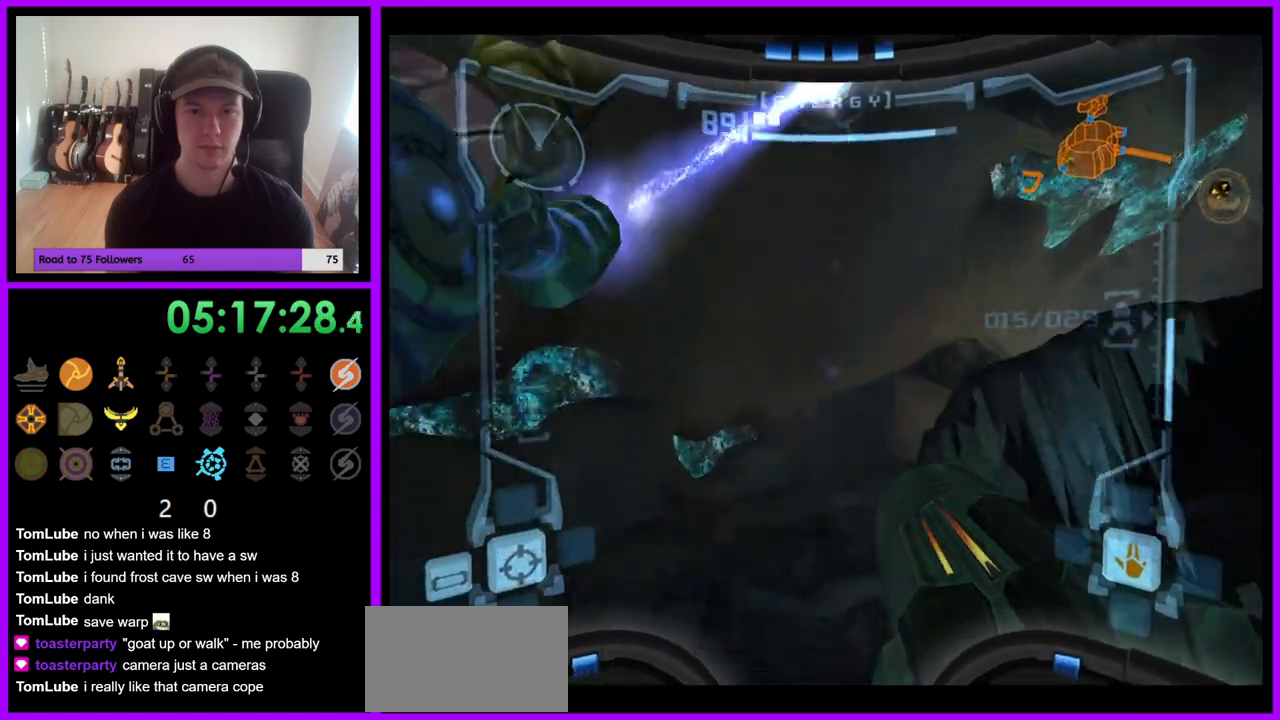
Gameplay with a controller (Nintendo layout); each line is a JSON object with the inputs held at the frame after it. "events" lists button and stick changes between this image and that frame as [ms after this image, input, new state], when the widget could be followed in between. Not read: L3 R3 Z.
{"buttons": ["L1"], "left_stick": "right", "right_stick": "center", "events": [[483, "left_stick", "right"]]}
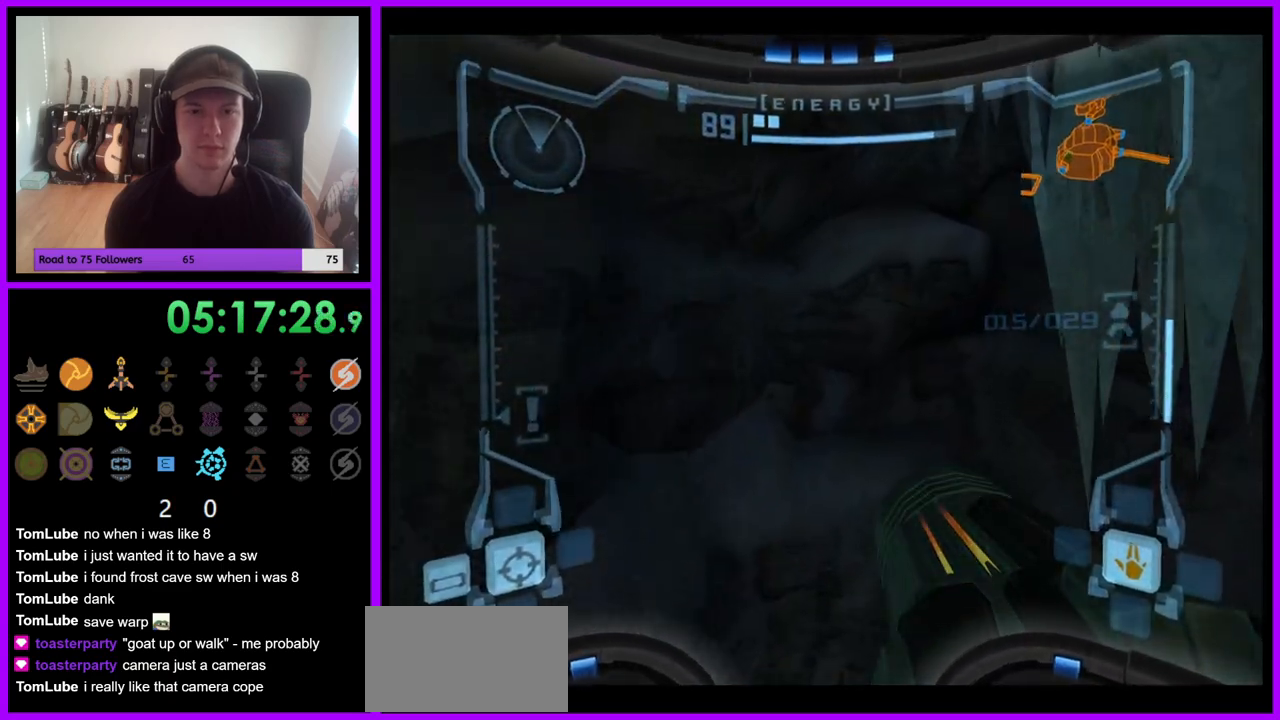
{"buttons": ["L1"], "left_stick": "left", "right_stick": "center", "events": [[200, "left_stick", "center"], [317, "left_stick", "left"]]}
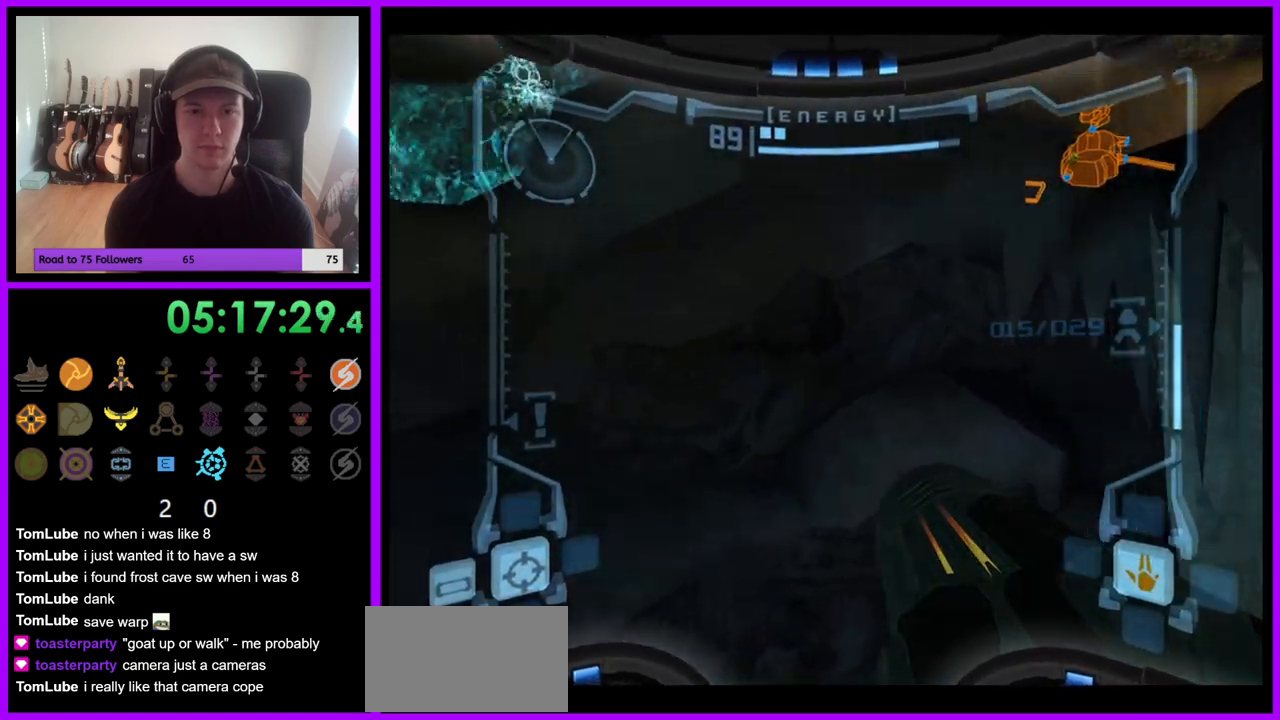
{"buttons": ["L1"], "left_stick": "left", "right_stick": "center", "events": []}
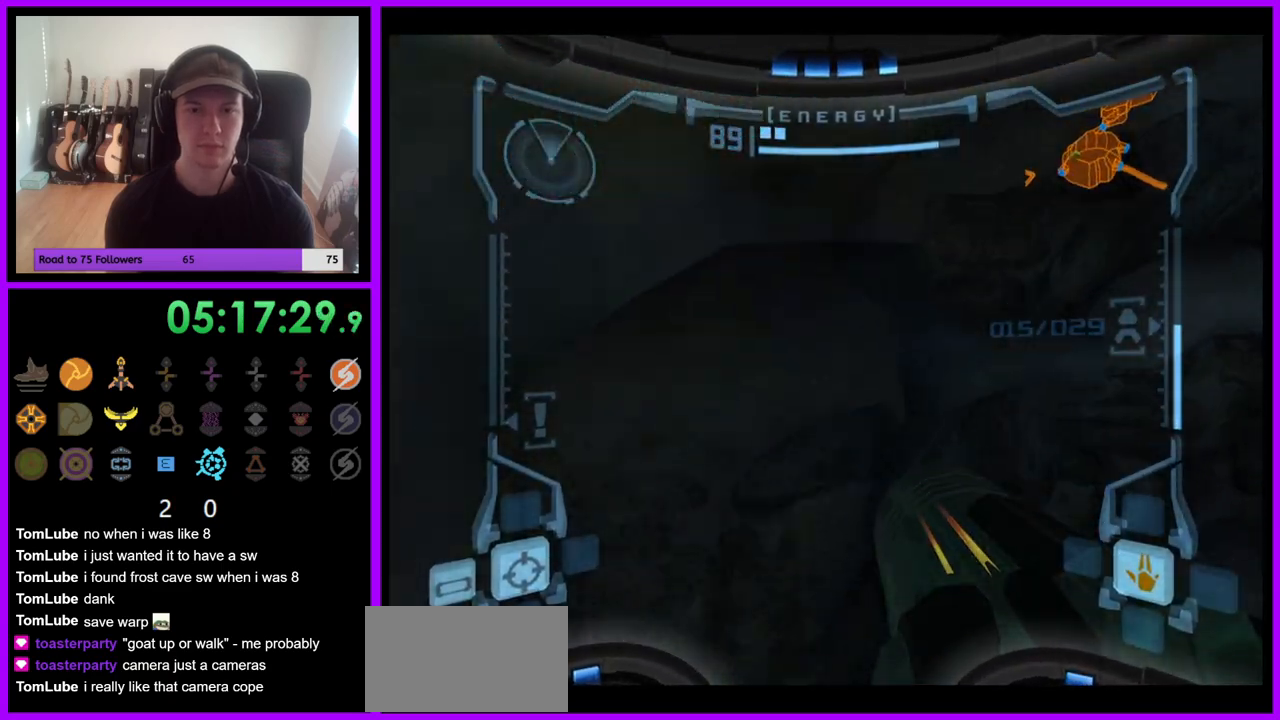
{"buttons": ["L1"], "left_stick": "left", "right_stick": "center", "events": []}
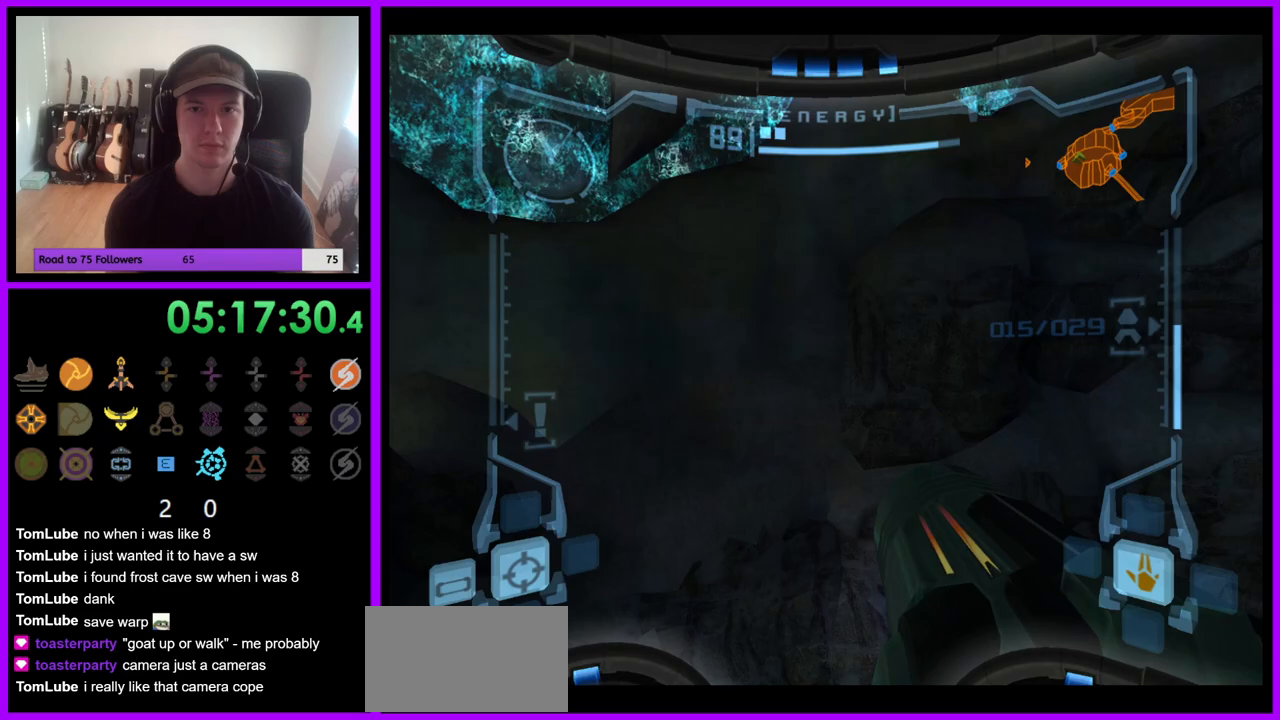
{"buttons": ["L1"], "left_stick": "left", "right_stick": "center", "events": []}
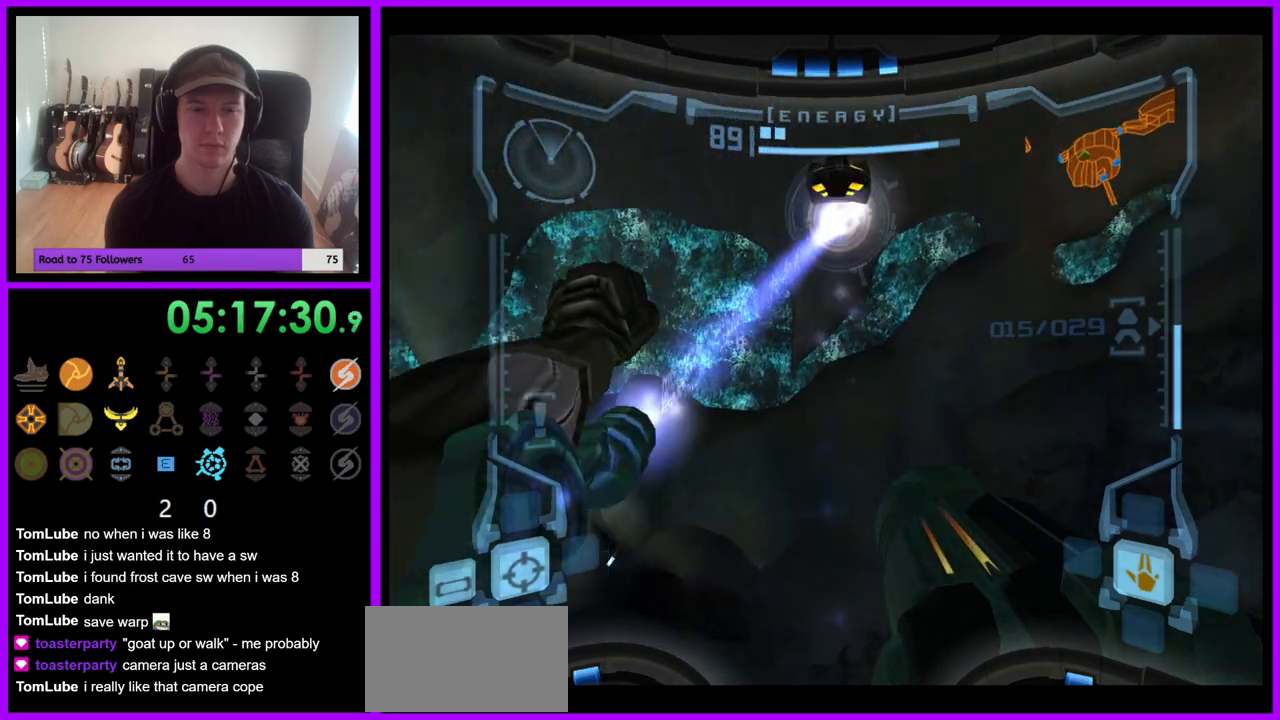
{"buttons": ["L1"], "left_stick": "left", "right_stick": "center", "events": []}
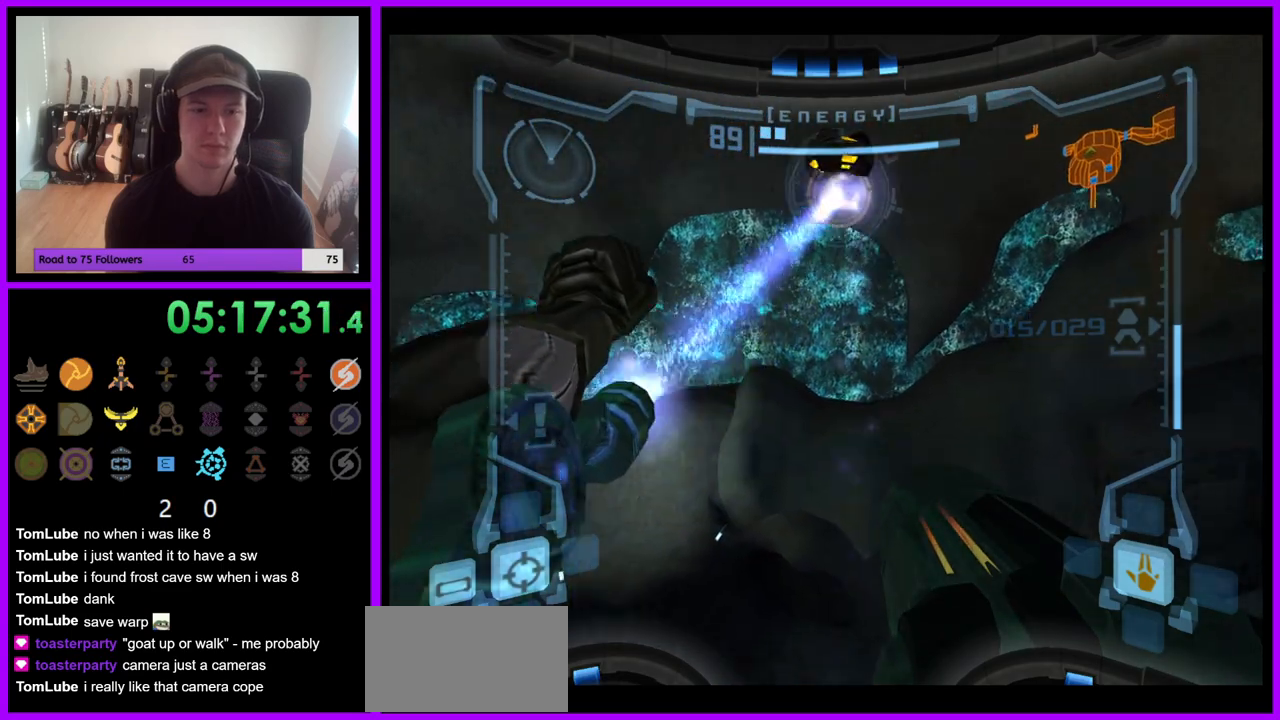
{"buttons": ["L1"], "left_stick": "left", "right_stick": "center", "events": []}
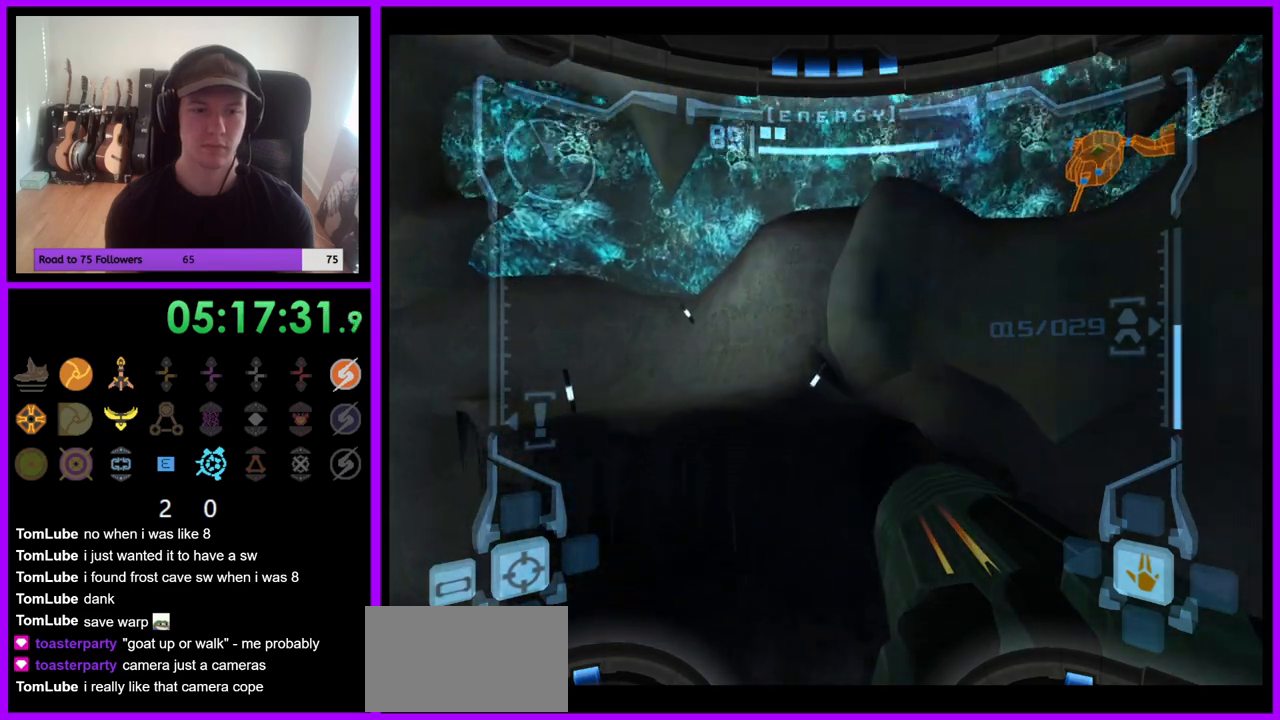
{"buttons": ["L1"], "left_stick": "left", "right_stick": "center", "events": []}